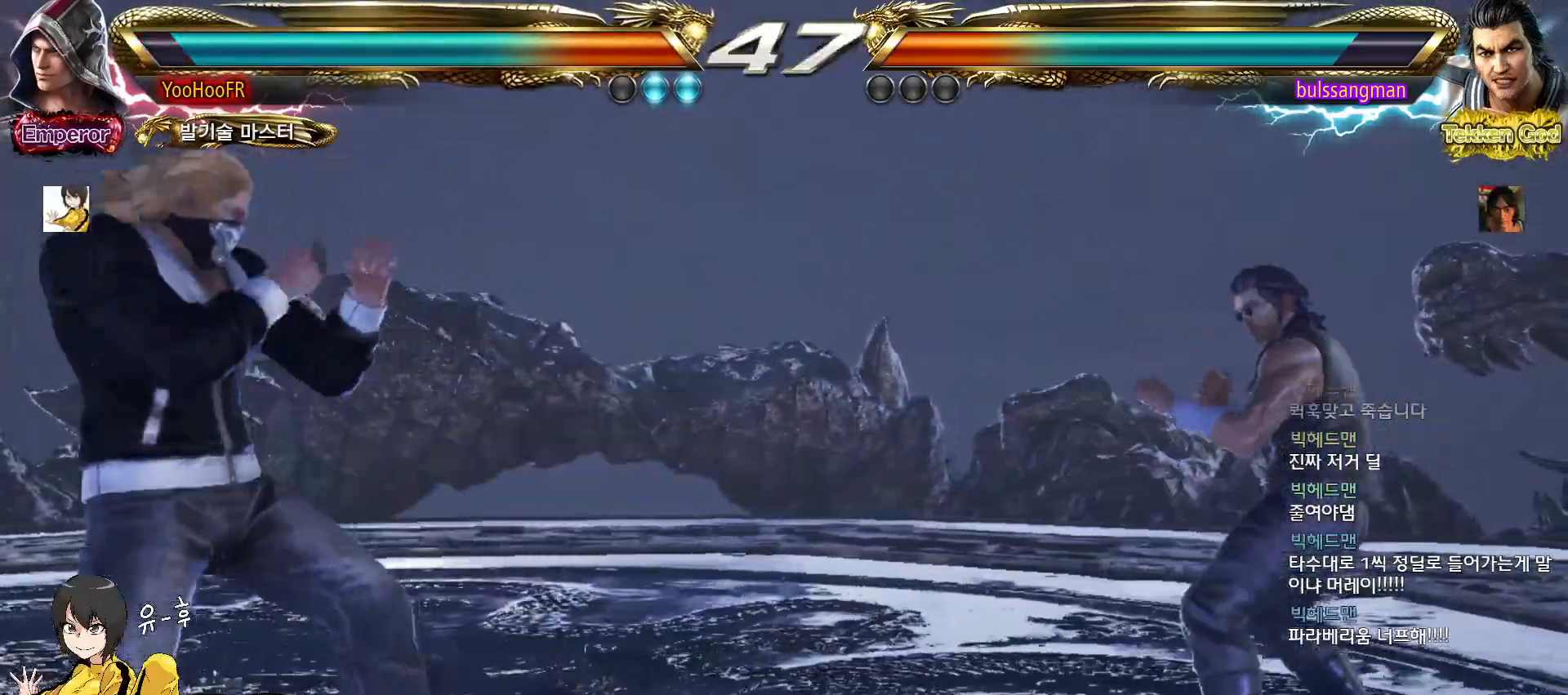
Gameplay with a controller (arcade stick); each line is a JSON object with the inputs held at the frame after it. "events" lists button and stick changes between this image and that frame as [ms after this image, input, new state], when the widget could be followed in between. Not read: L3 R3.
{"buttons": [], "left_stick": "left", "events": [[50, "left_stick", "center"], [117, "left_stick", "right"], [217, "left_stick", "left"], [283, "left_stick", "center"], [383, "left_stick", "left"]]}
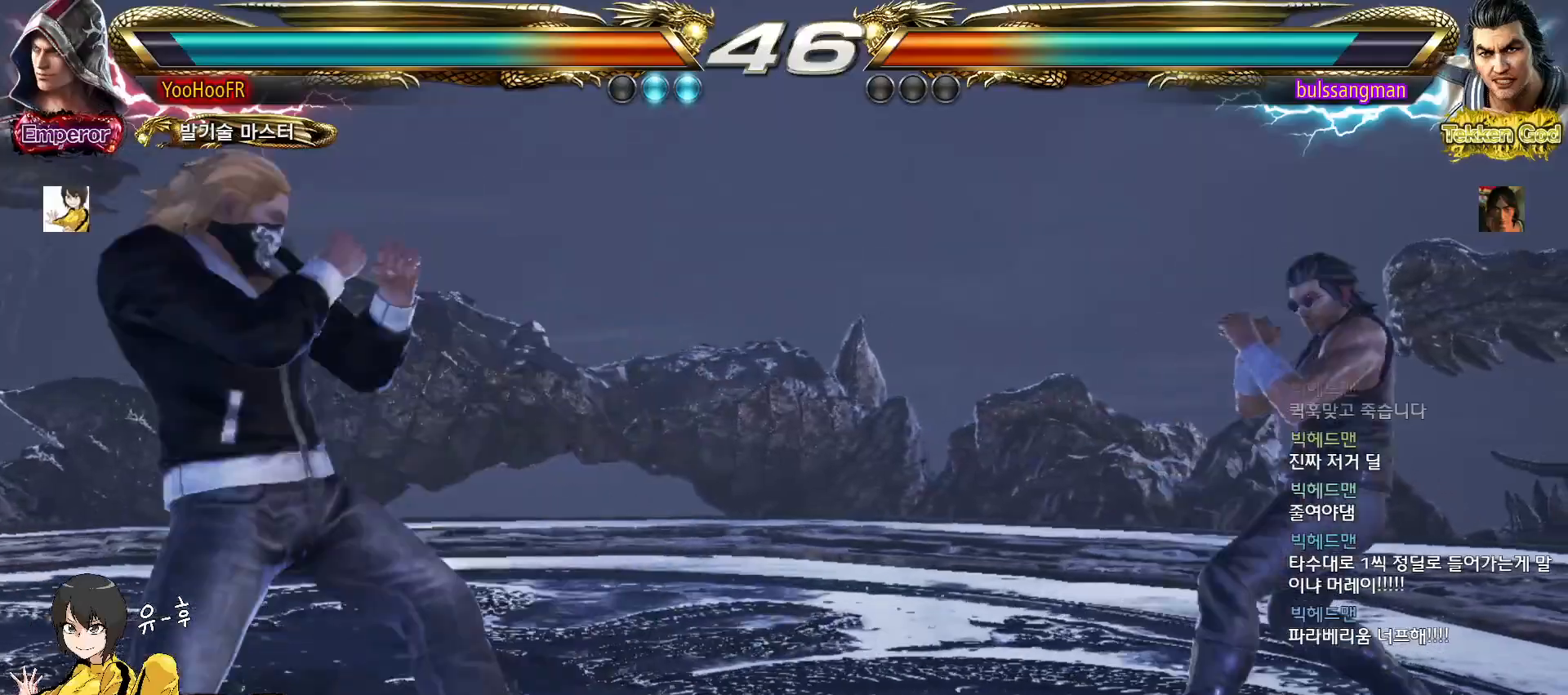
{"buttons": [], "left_stick": "left", "events": [[100, "left_stick", "center"], [167, "left_stick", "left"], [217, "left_stick", "center"], [267, "left_stick", "right"], [317, "left_stick", "center"], [367, "left_stick", "right"], [450, "left_stick", "center"], [500, "left_stick", "left"]]}
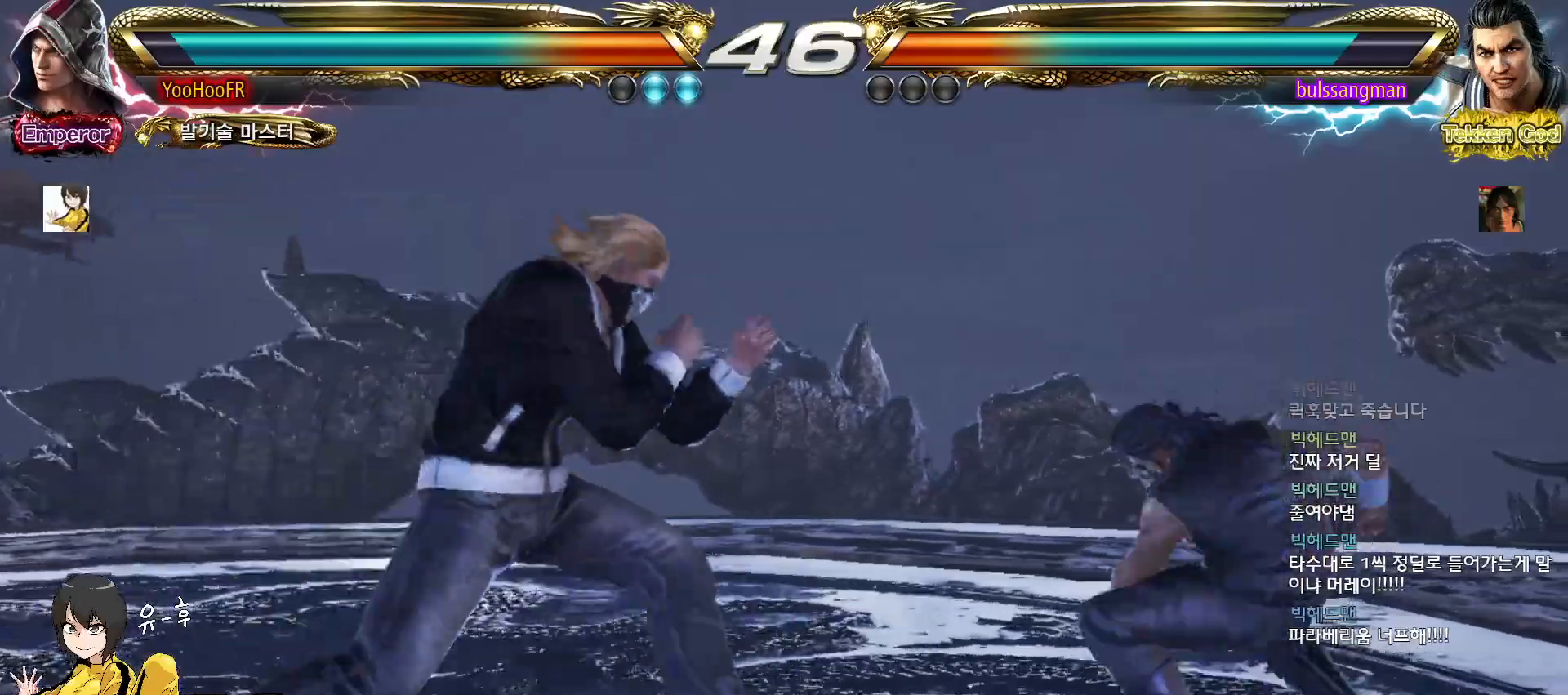
{"buttons": [], "left_stick": "left", "events": [[67, "left_stick", "center"], [117, "left_stick", "left"], [317, "SQUARE", "down"], [400, "SQUARE", "up"]]}
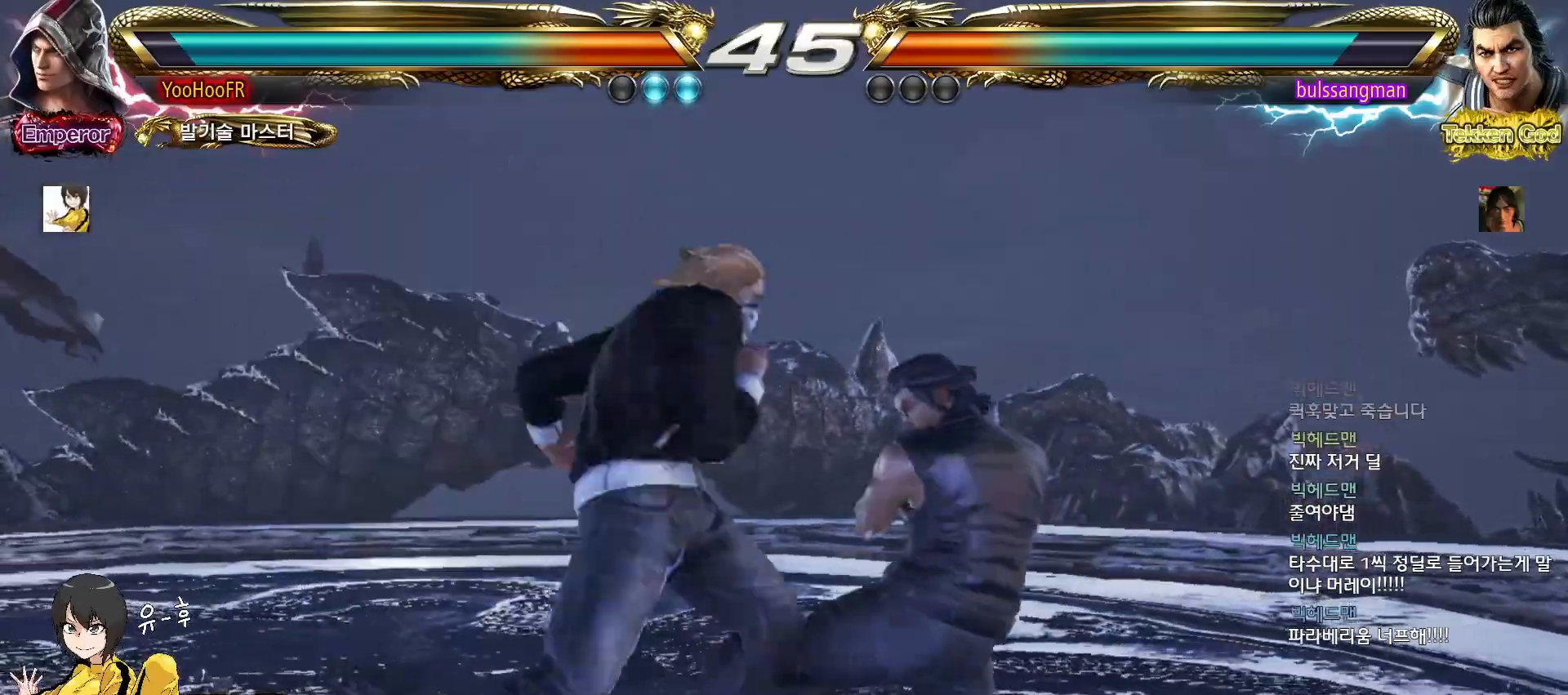
{"buttons": [], "left_stick": "left", "events": []}
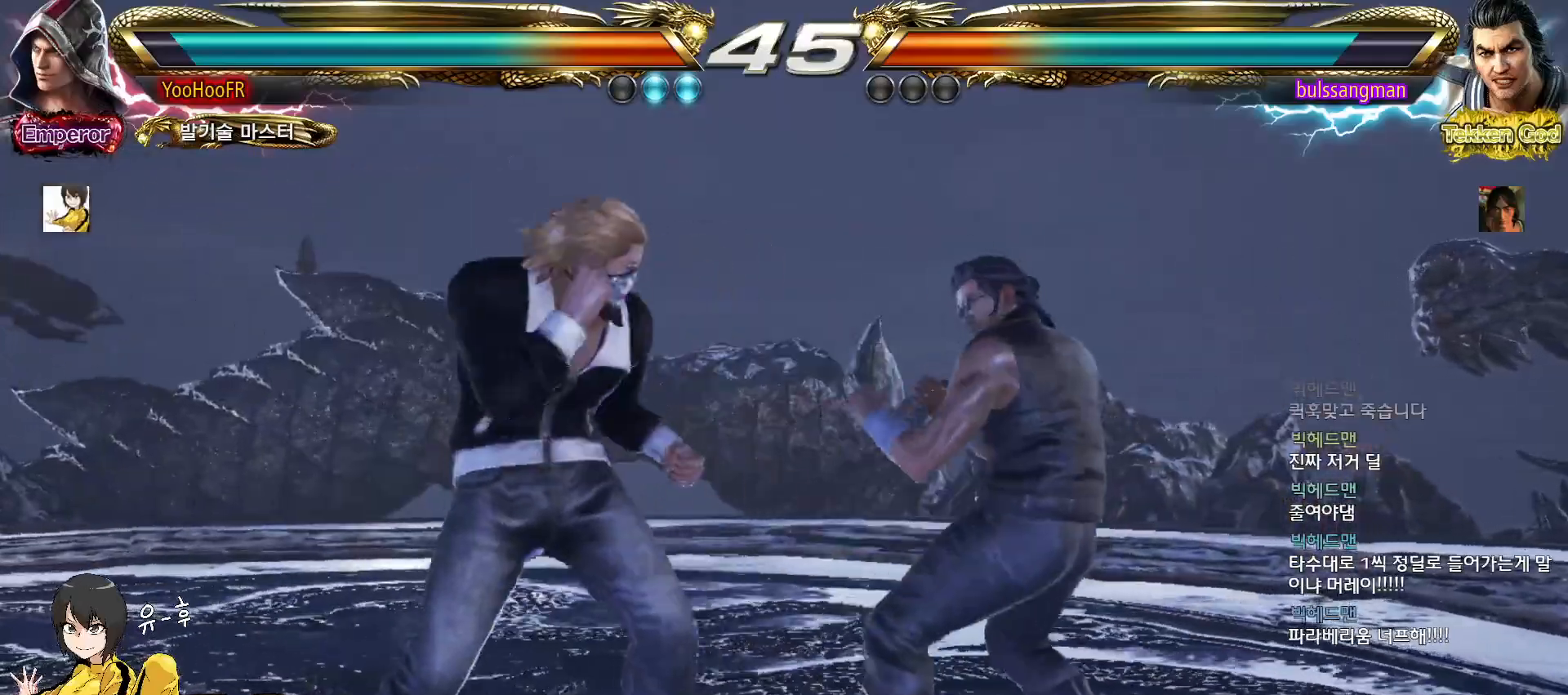
{"buttons": ["SQUARE"], "left_stick": "down", "events": [[150, "SQUARE", "down"], [200, "SQUARE", "up"], [283, "left_stick", "down"], [350, "SQUARE", "down"], [433, "SQUARE", "up"], [500, "SQUARE", "down"]]}
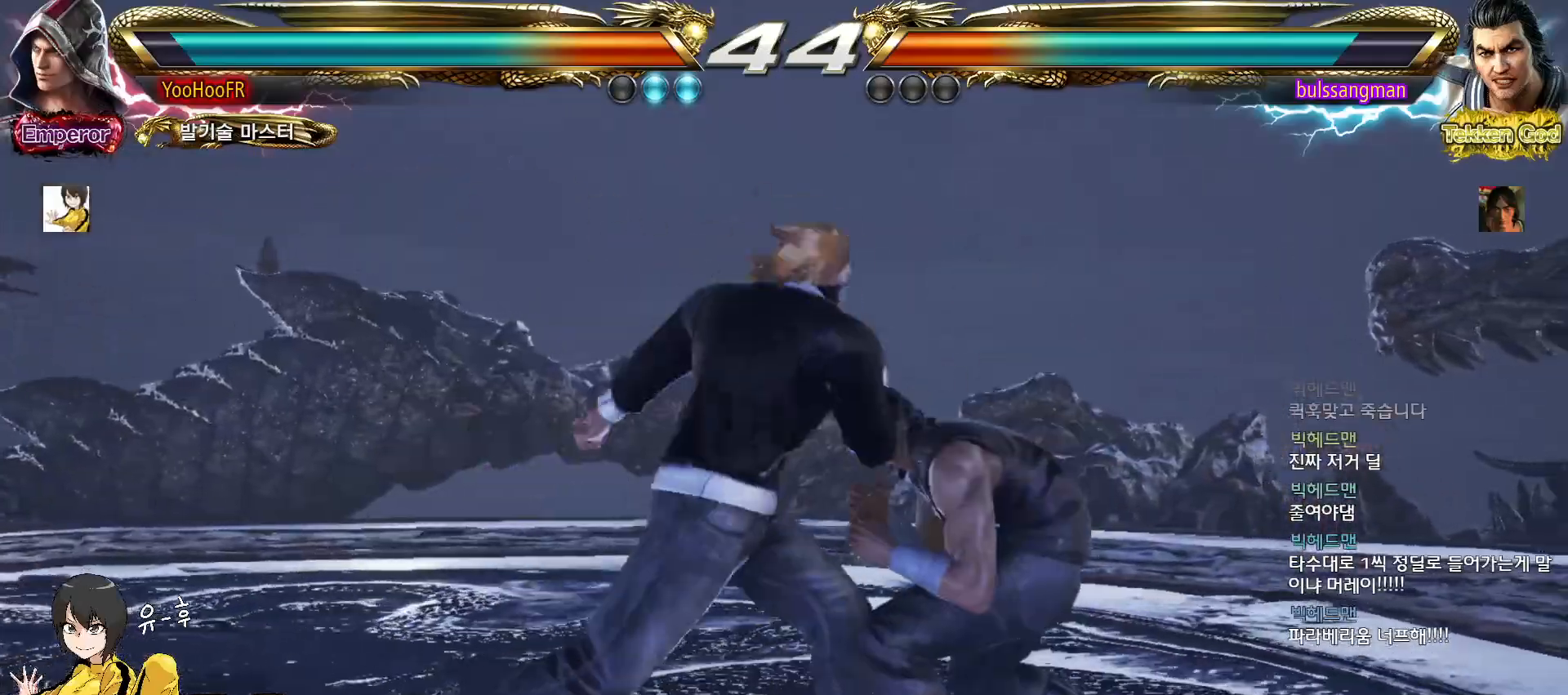
{"buttons": [], "left_stick": "left", "events": [[217, "SQUARE", "up"], [250, "left_stick", "center"], [367, "left_stick", "left"]]}
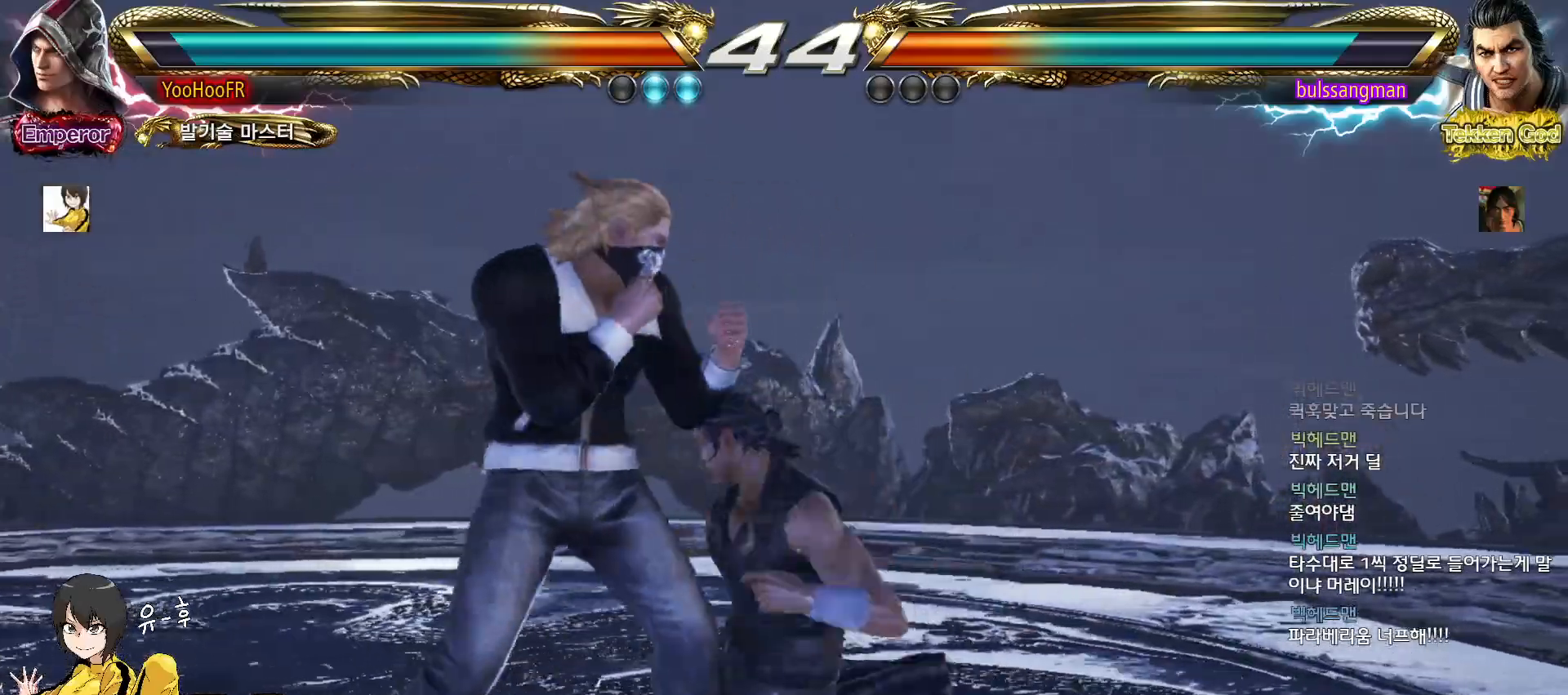
{"buttons": [], "left_stick": "left", "events": []}
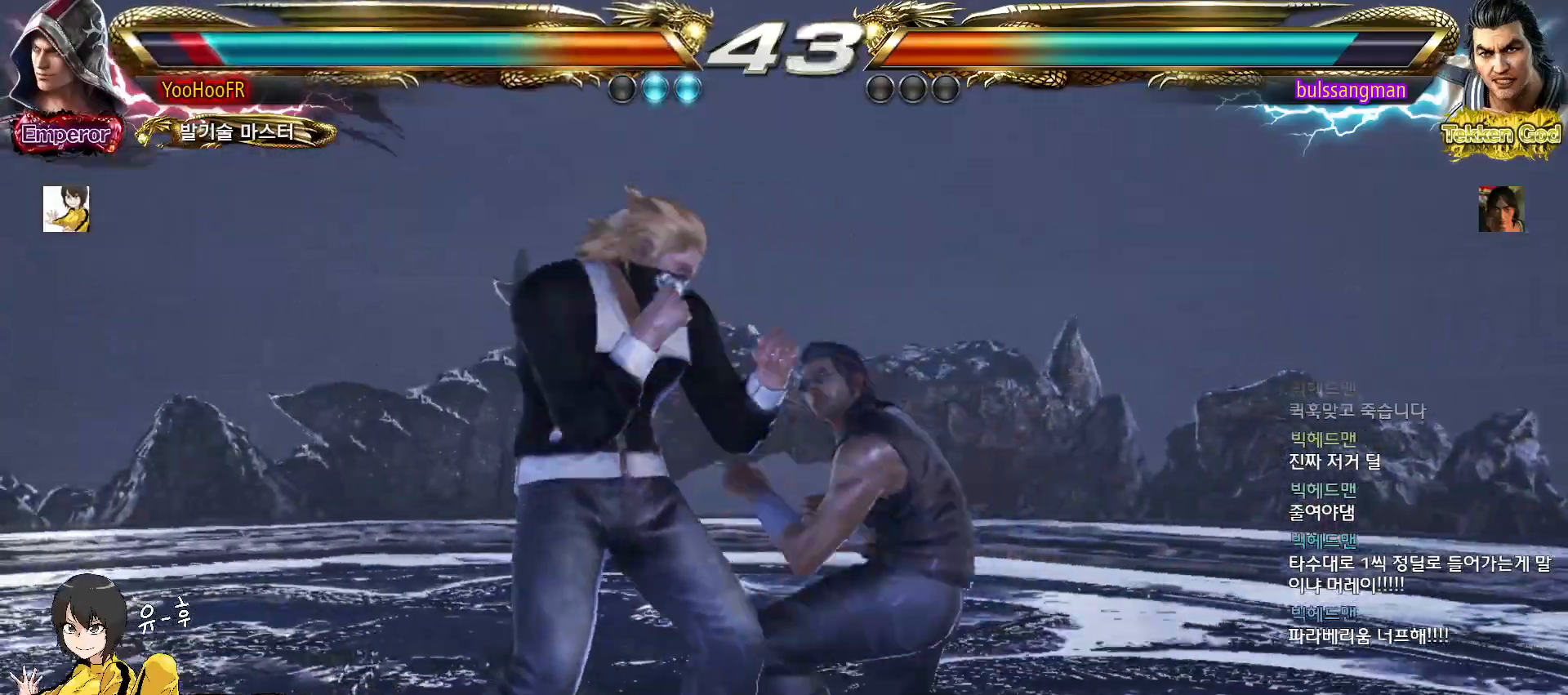
{"buttons": [], "left_stick": "center", "events": [[67, "left_stick", "center"]]}
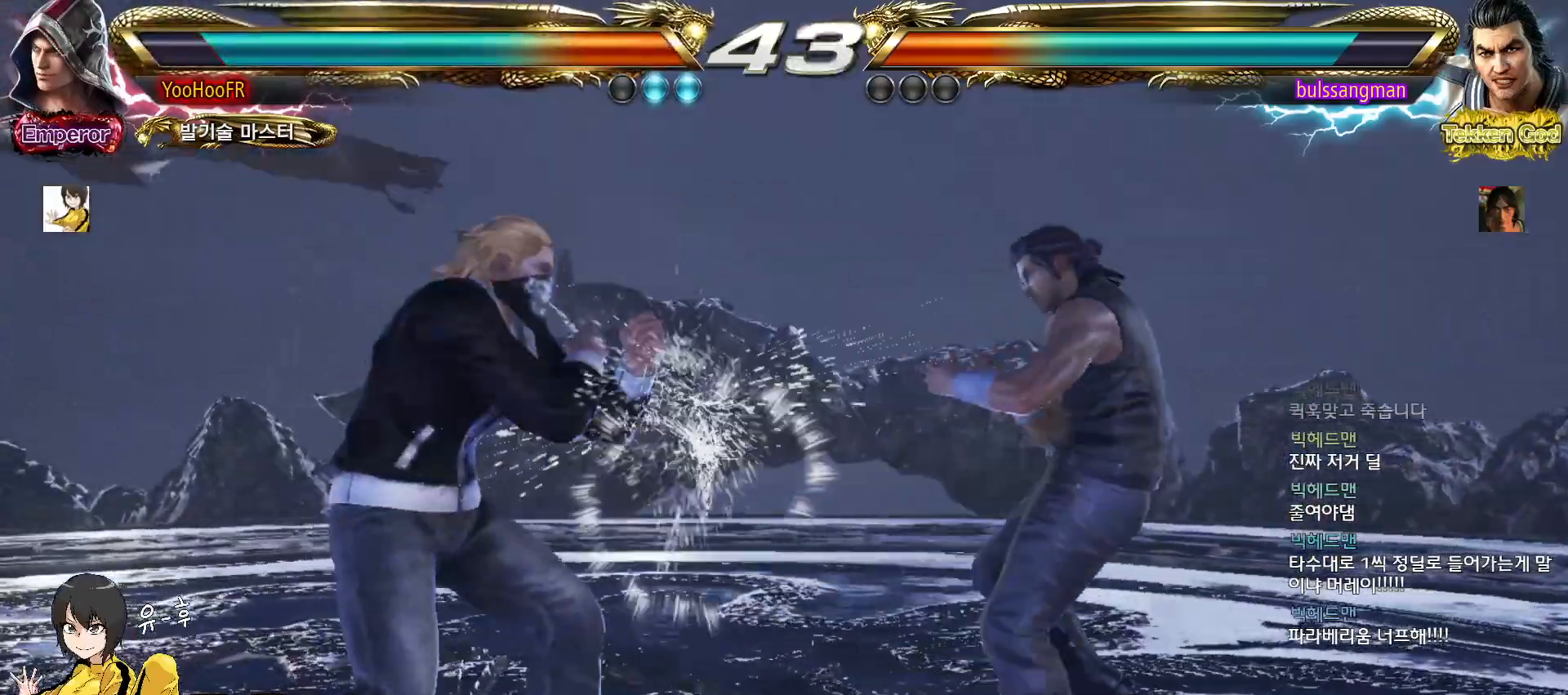
{"buttons": ["TRIANGLE"], "left_stick": "down-right"}
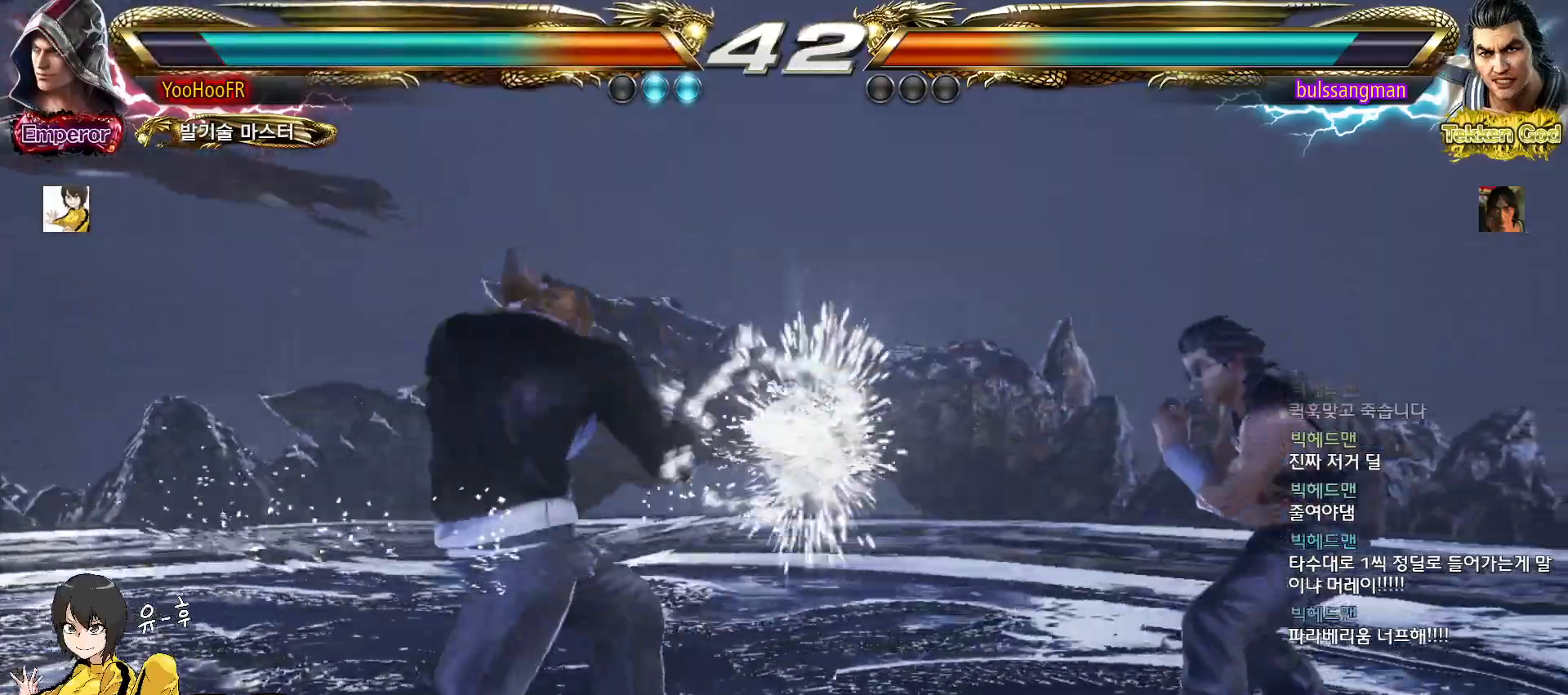
{"buttons": [], "left_stick": "left", "events": [[117, "TRIANGLE", "up"], [133, "left_stick", "down-left"], [383, "left_stick", "center"], [433, "left_stick", "left"]]}
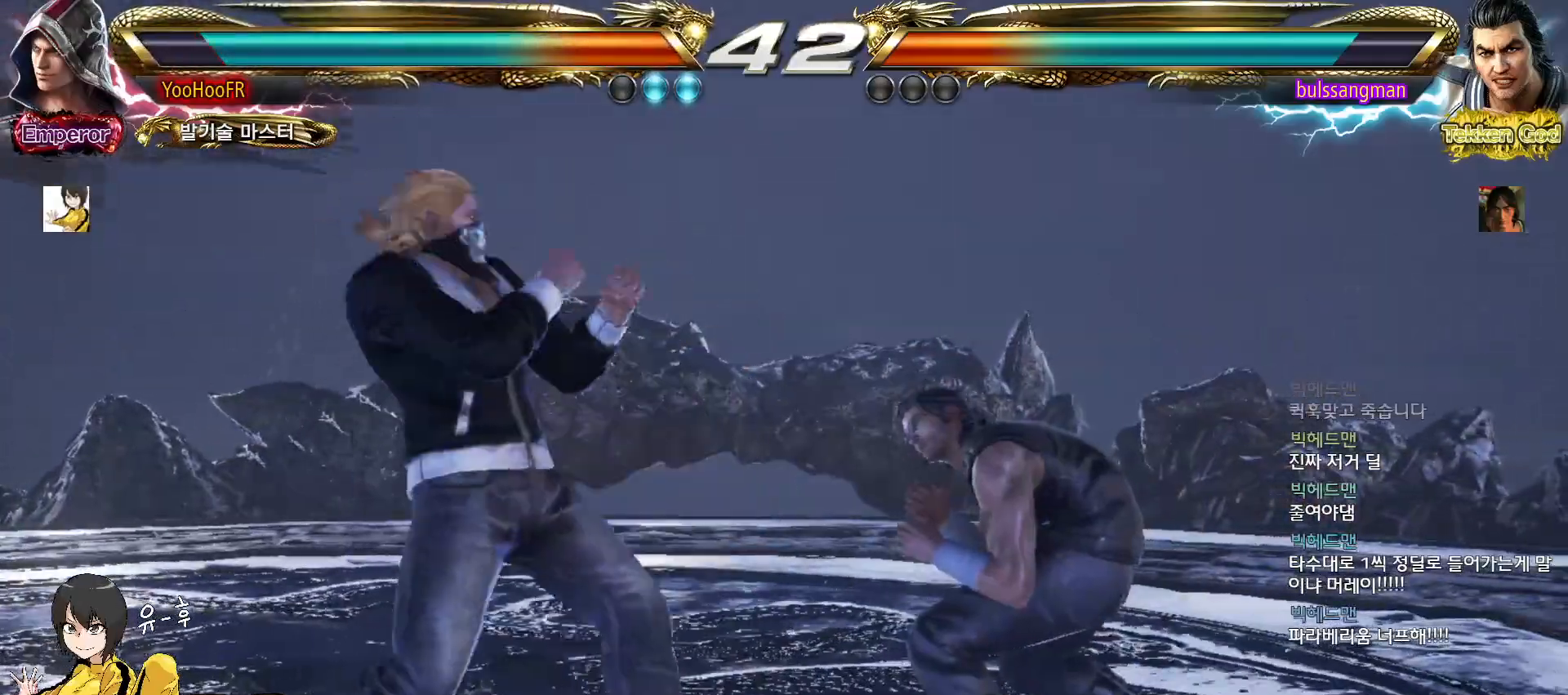
{"buttons": [], "left_stick": "center", "events": [[217, "left_stick", "center"], [267, "left_stick", "left"], [500, "left_stick", "center"]]}
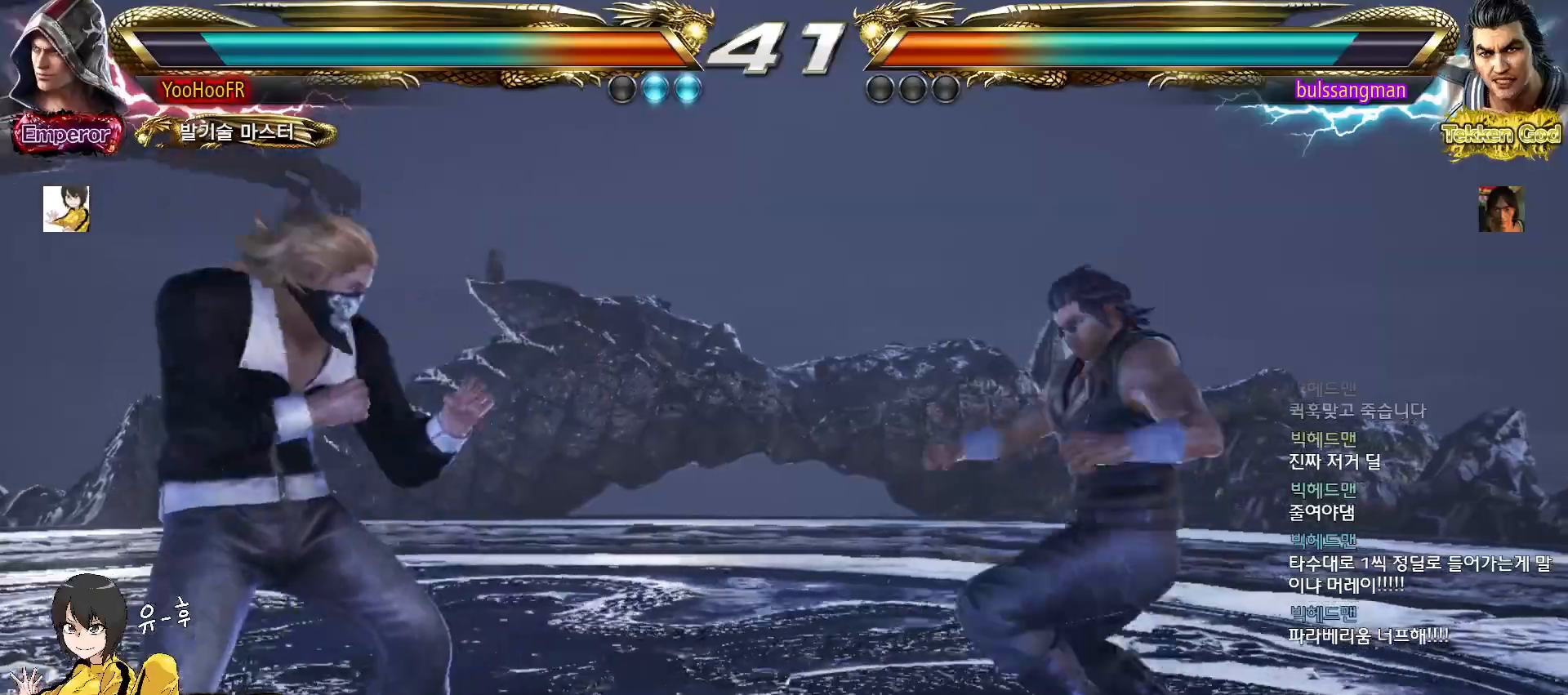
{"buttons": [], "left_stick": "center", "events": [[50, "left_stick", "left"], [317, "left_stick", "center"]]}
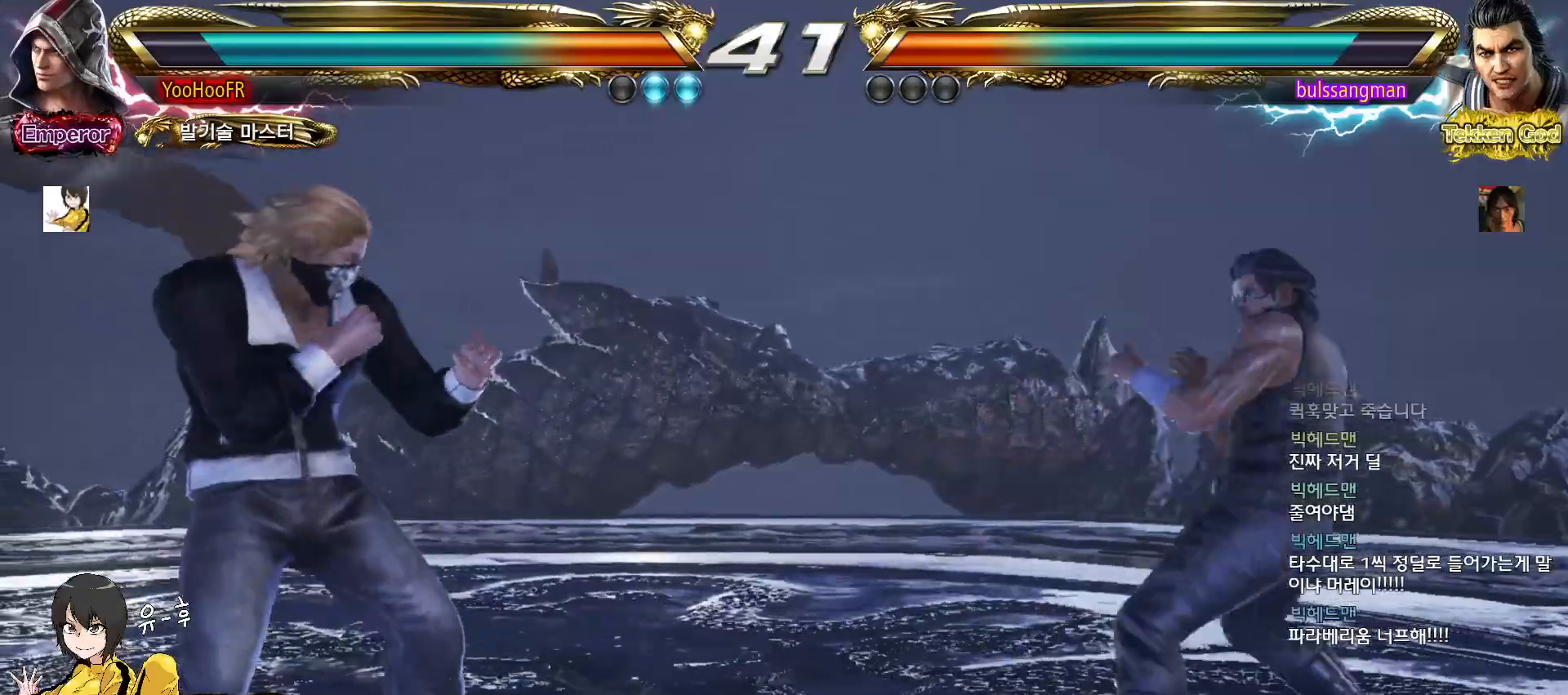
{"buttons": [], "left_stick": "left", "events": [[50, "left_stick", "right"], [300, "left_stick", "left"], [350, "left_stick", "center"], [450, "left_stick", "left"]]}
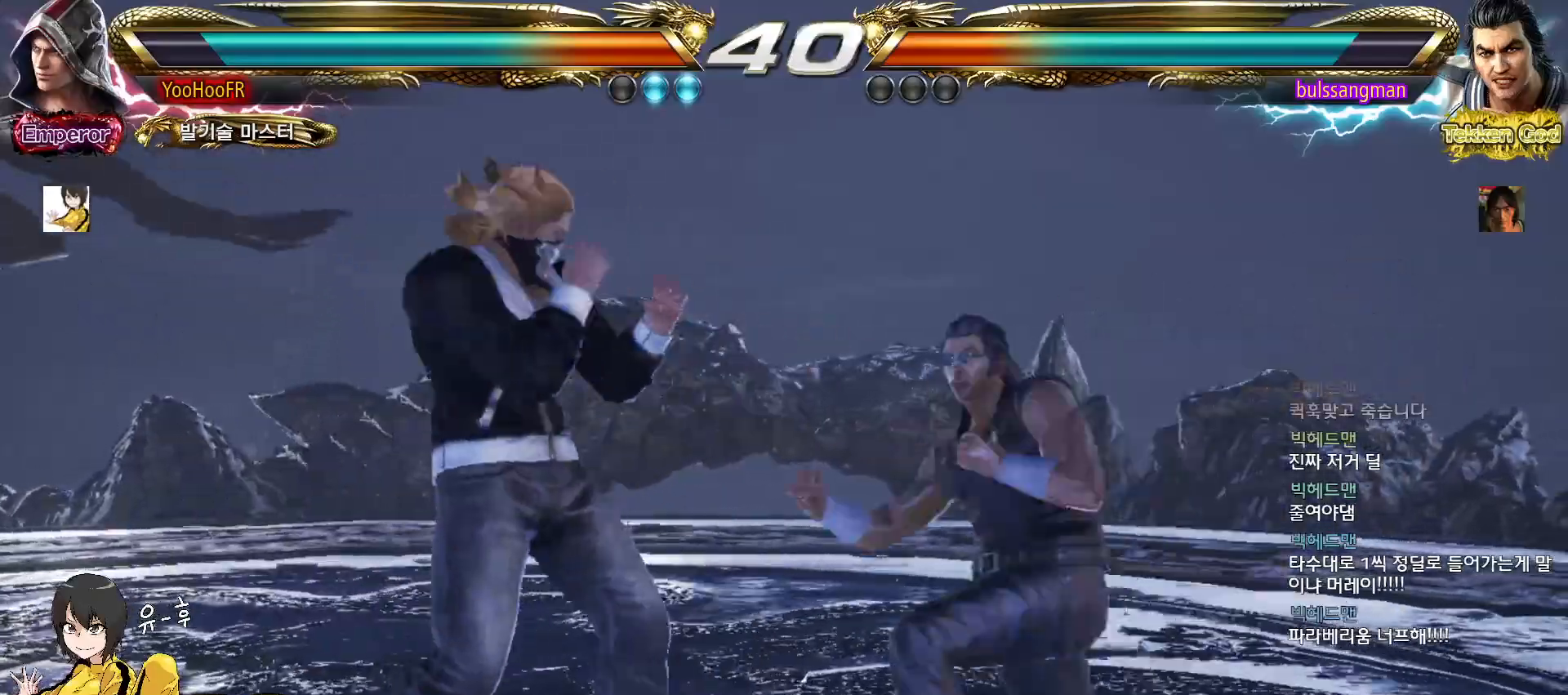
{"buttons": [], "left_stick": "down", "events": [[183, "left_stick", "center"], [300, "left_stick", "down"], [333, "TRIANGLE", "down"], [467, "TRIANGLE", "up"]]}
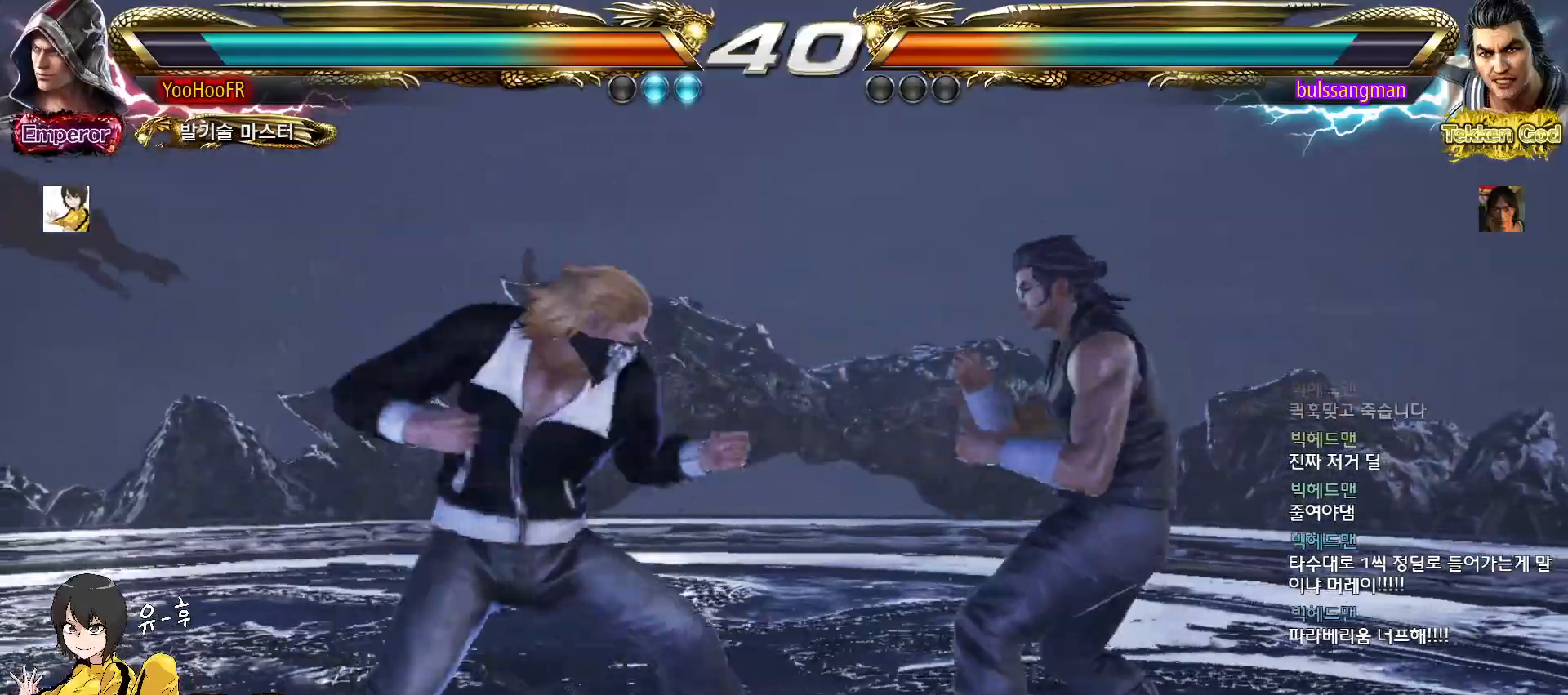
{"buttons": [], "left_stick": "down", "events": [[267, "SQUARE", "down"], [433, "SQUARE", "up"]]}
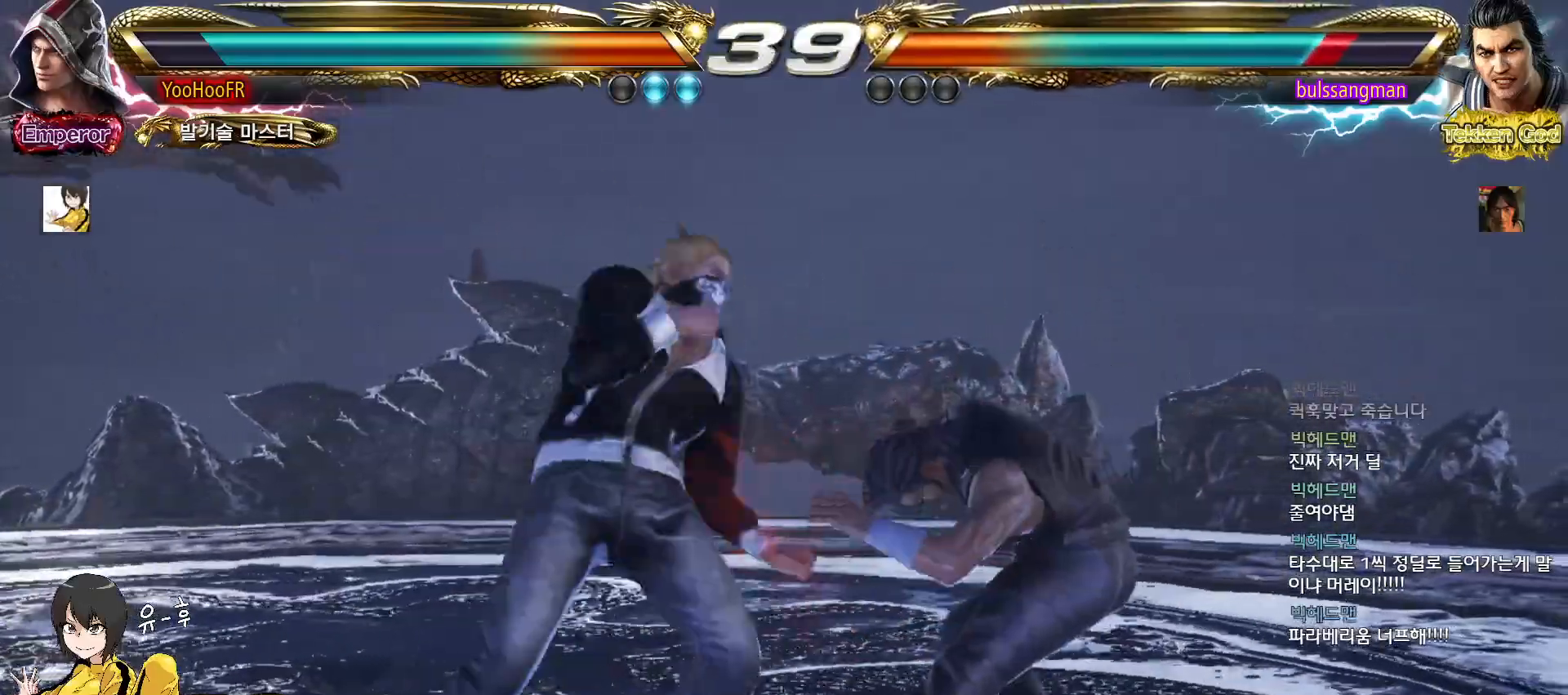
{"buttons": [], "left_stick": "left", "events": [[183, "left_stick", "center"], [333, "left_stick", "left"], [400, "left_stick", "center"], [483, "left_stick", "left"]]}
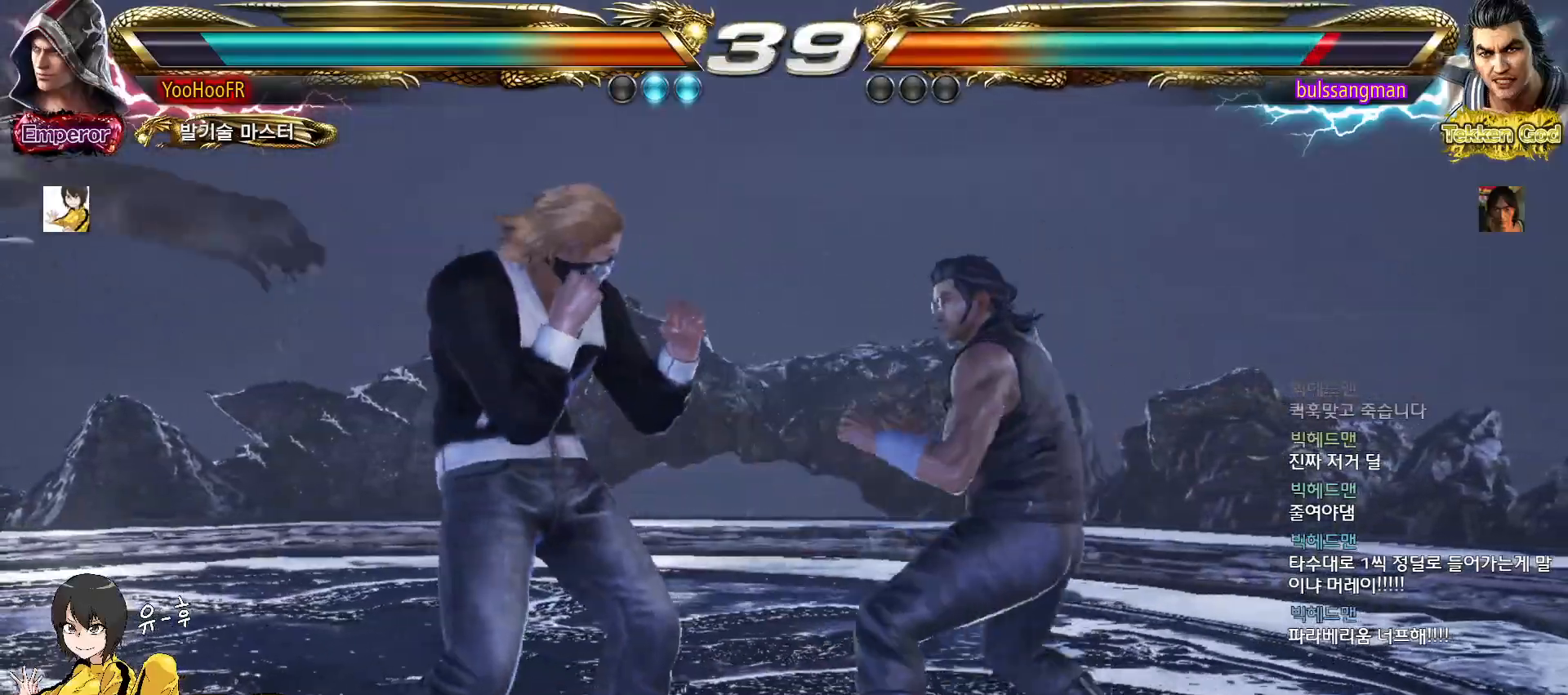
{"buttons": [], "left_stick": "center", "events": [[250, "left_stick", "center"], [333, "left_stick", "left"], [500, "left_stick", "center"]]}
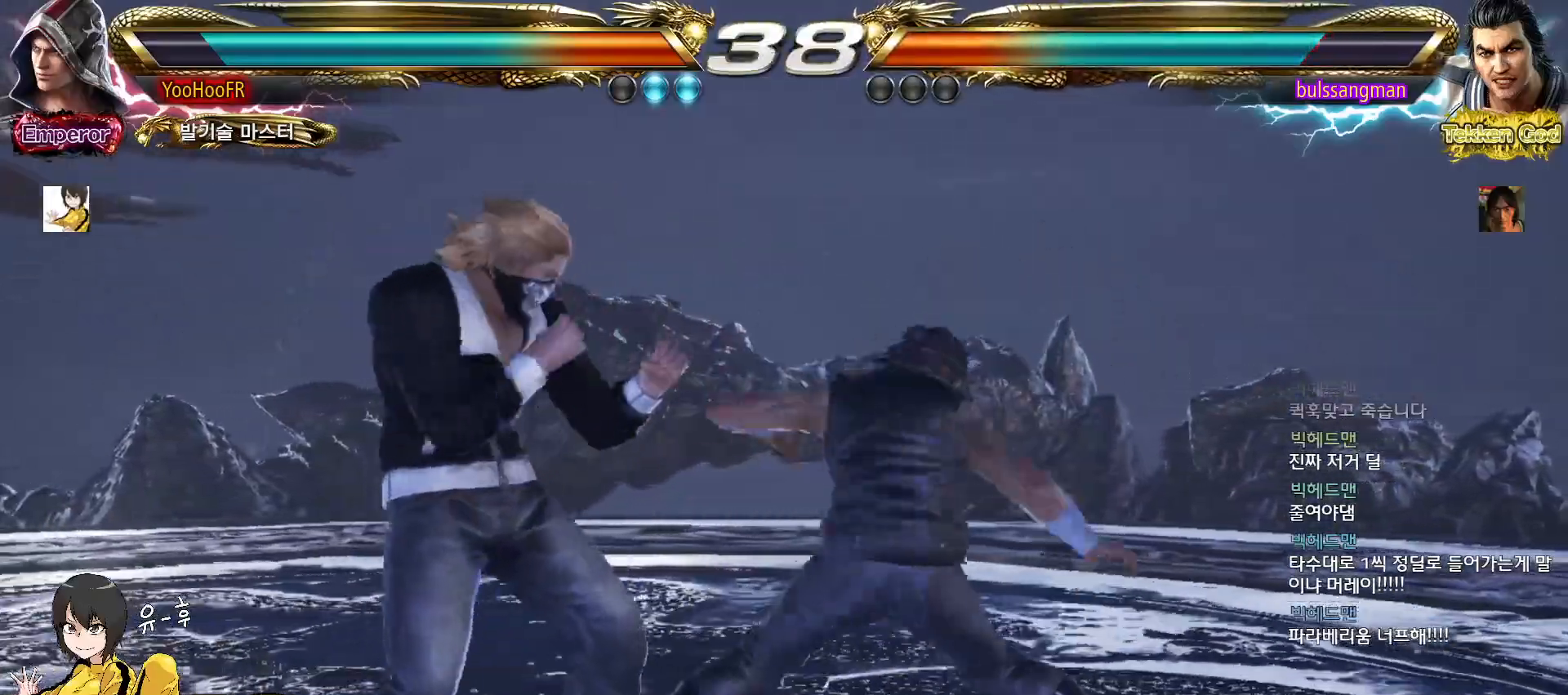
{"buttons": [], "left_stick": "left", "events": [[17, "left_stick", "left"]]}
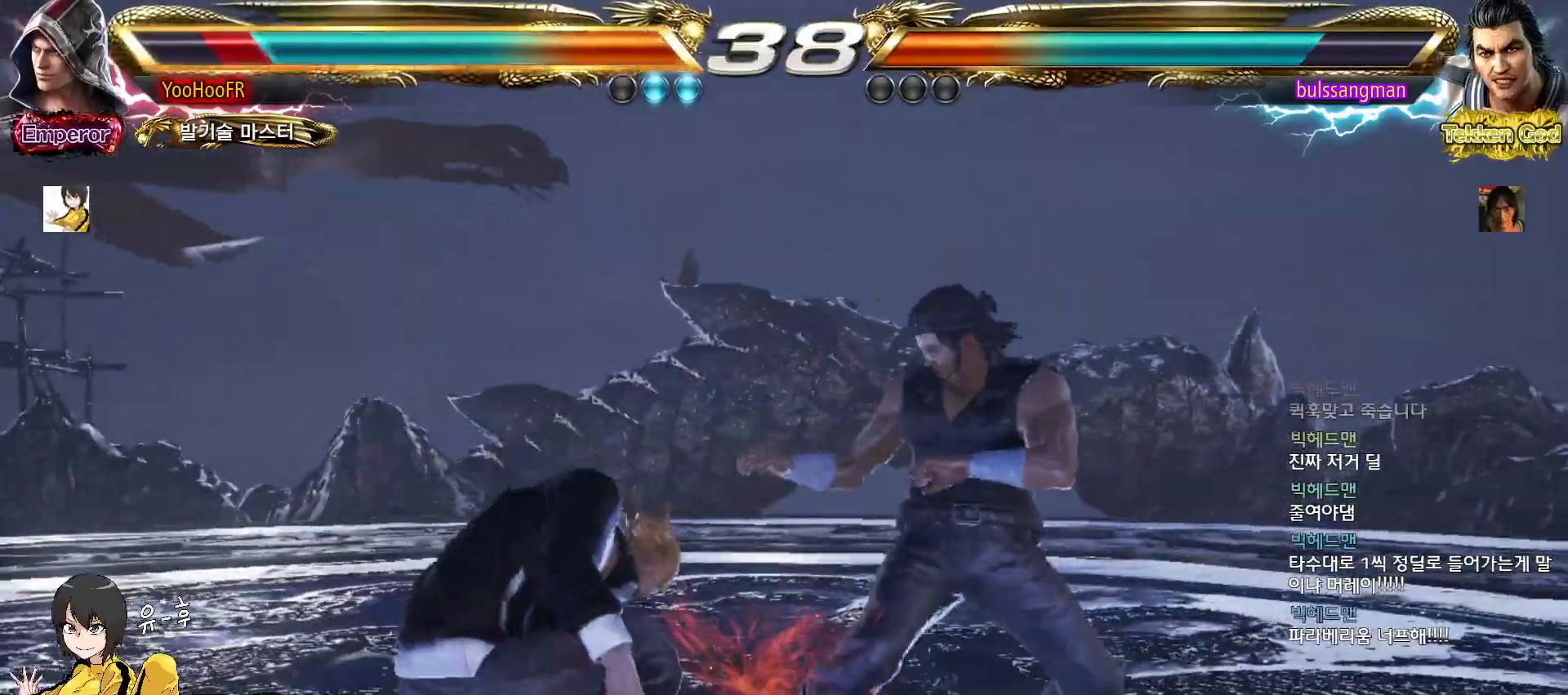
{"buttons": [], "left_stick": "left", "events": []}
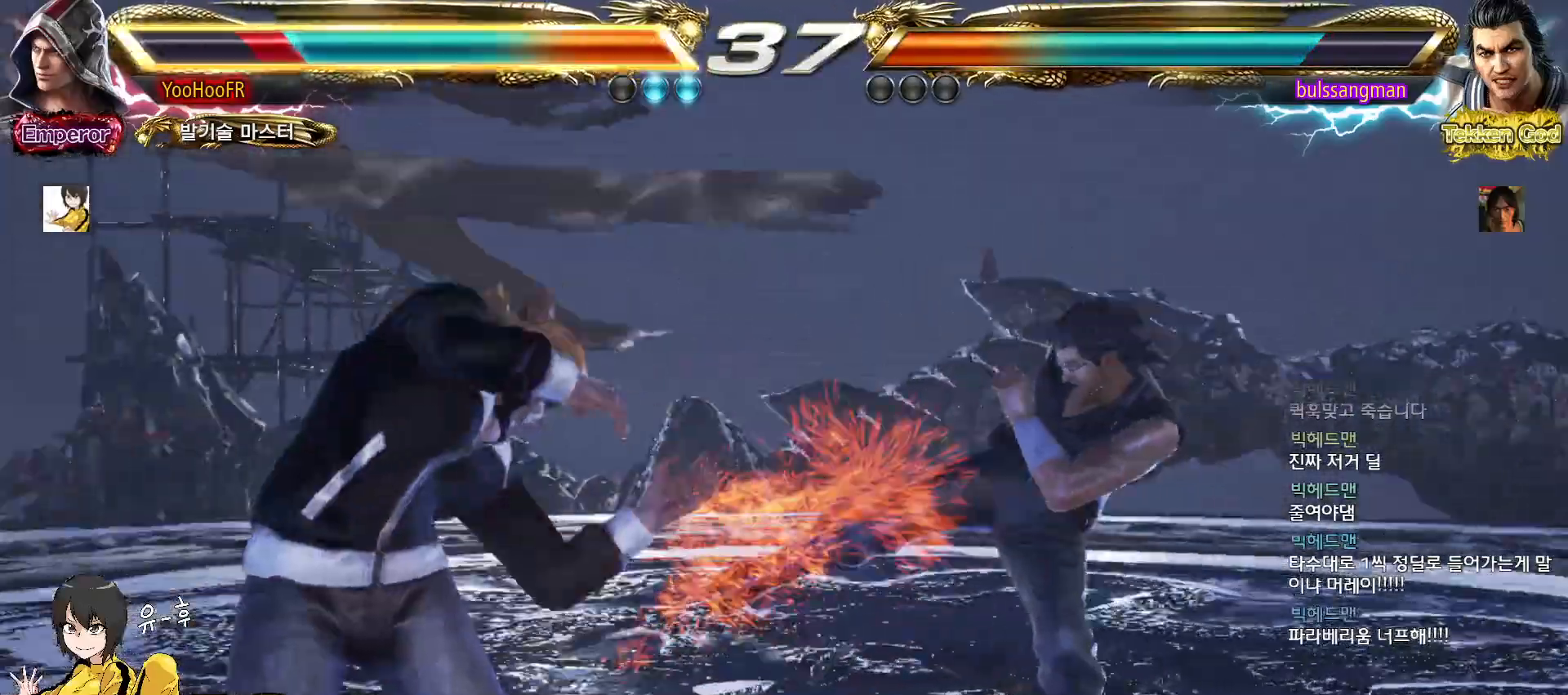
{"buttons": [], "left_stick": "left", "events": [[50, "left_stick", "center"], [233, "left_stick", "left"], [317, "left_stick", "center"], [367, "left_stick", "left"]]}
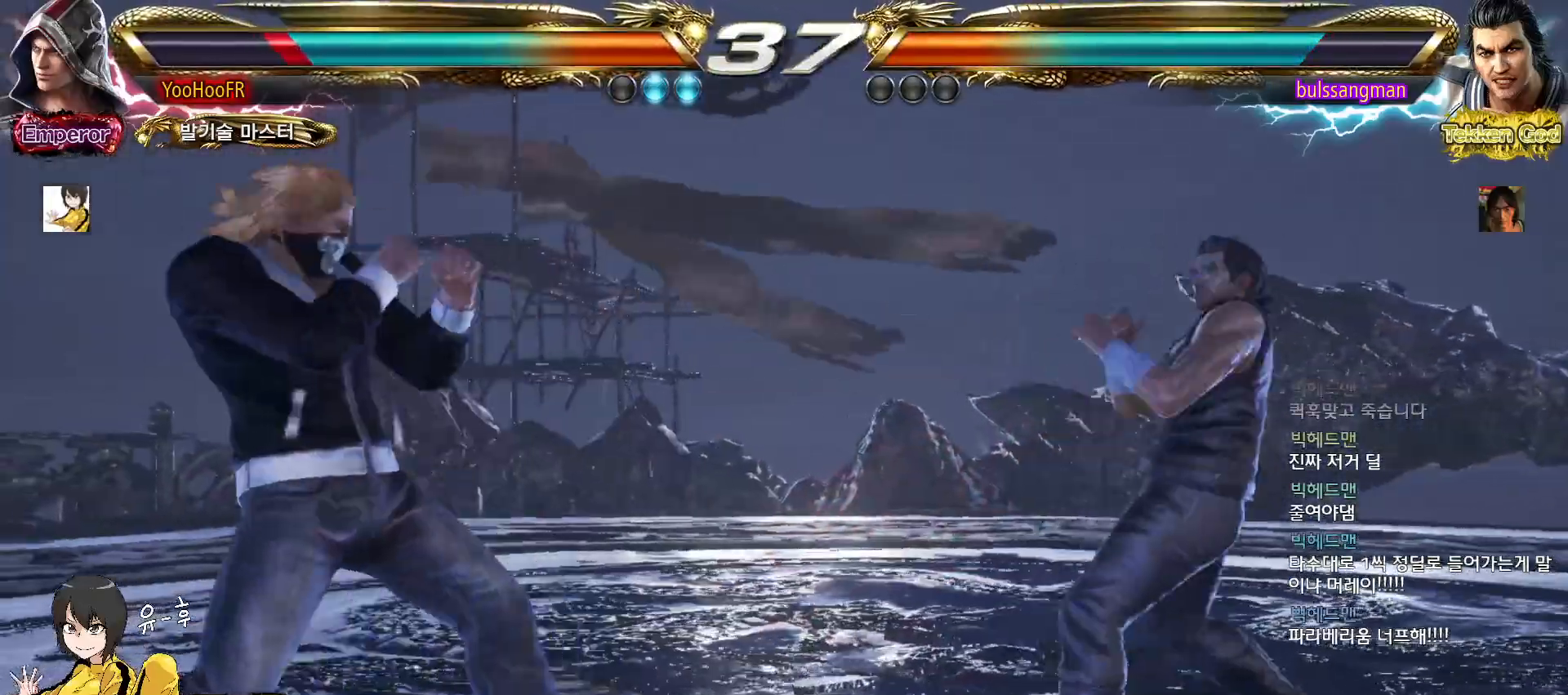
{"buttons": [], "left_stick": "left", "events": [[133, "left_stick", "center"], [217, "left_stick", "right"], [283, "left_stick", "center"], [350, "left_stick", "right"], [483, "left_stick", "left"]]}
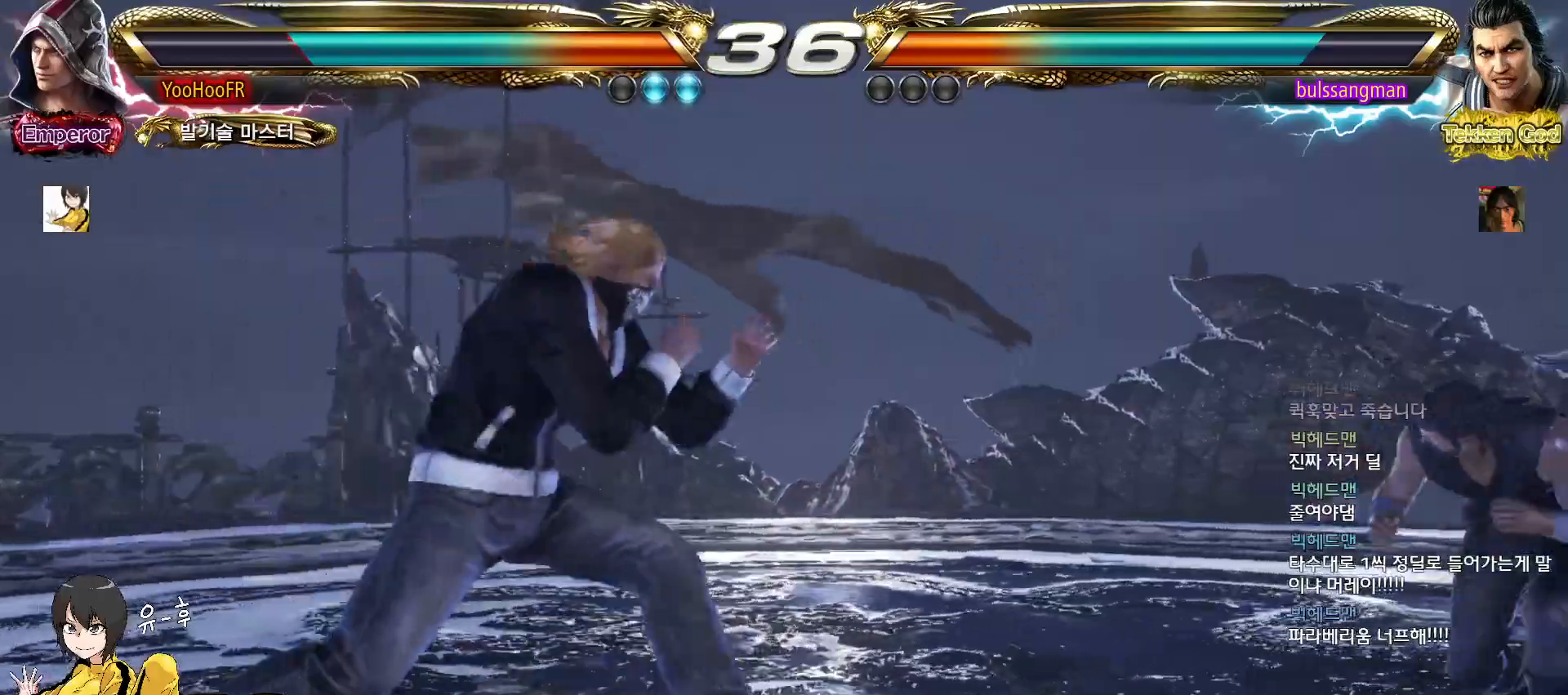
{"buttons": [], "left_stick": "left", "events": [[50, "left_stick", "center"], [217, "left_stick", "right"], [283, "left_stick", "center"], [333, "left_stick", "right"], [467, "left_stick", "left"]]}
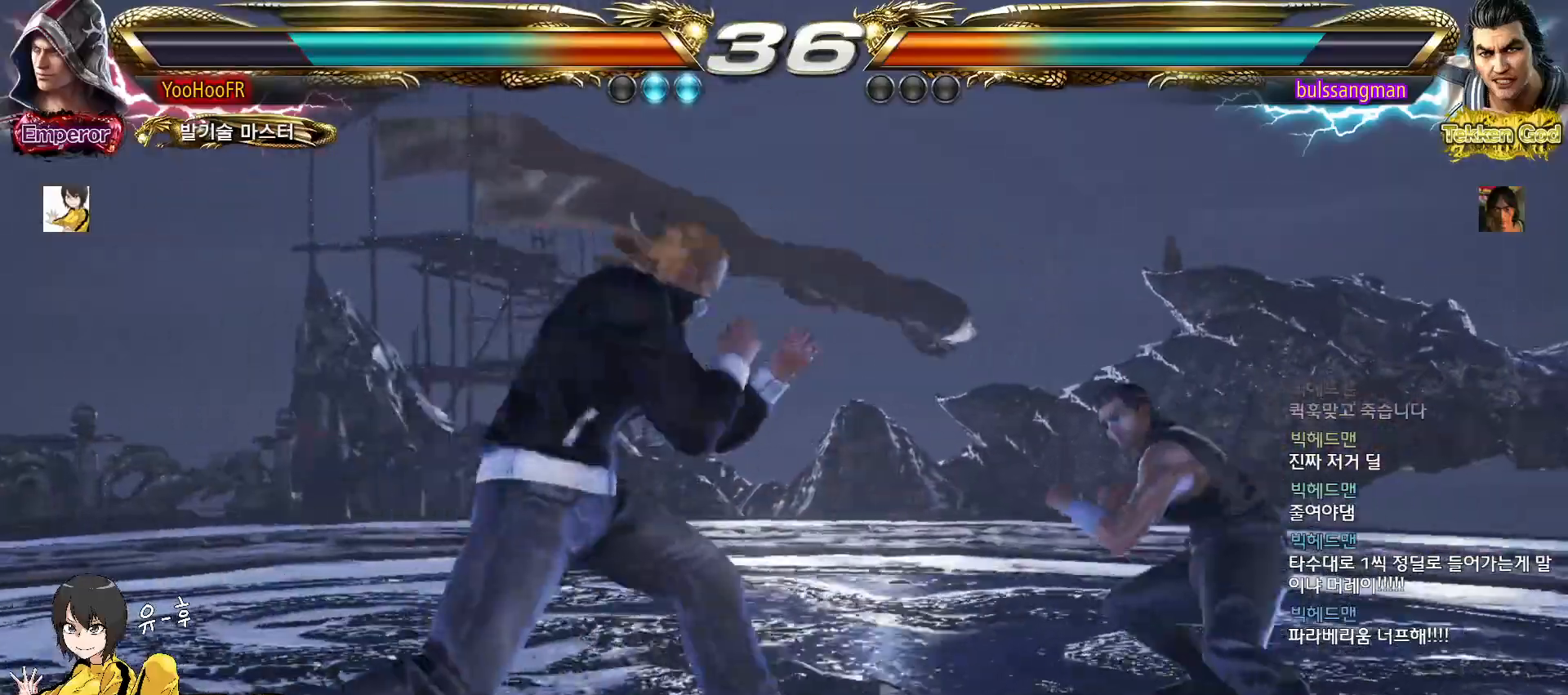
{"buttons": [], "left_stick": "right", "events": [[33, "left_stick", "center"], [133, "left_stick", "left"], [350, "left_stick", "right"], [417, "left_stick", "center"], [483, "left_stick", "right"]]}
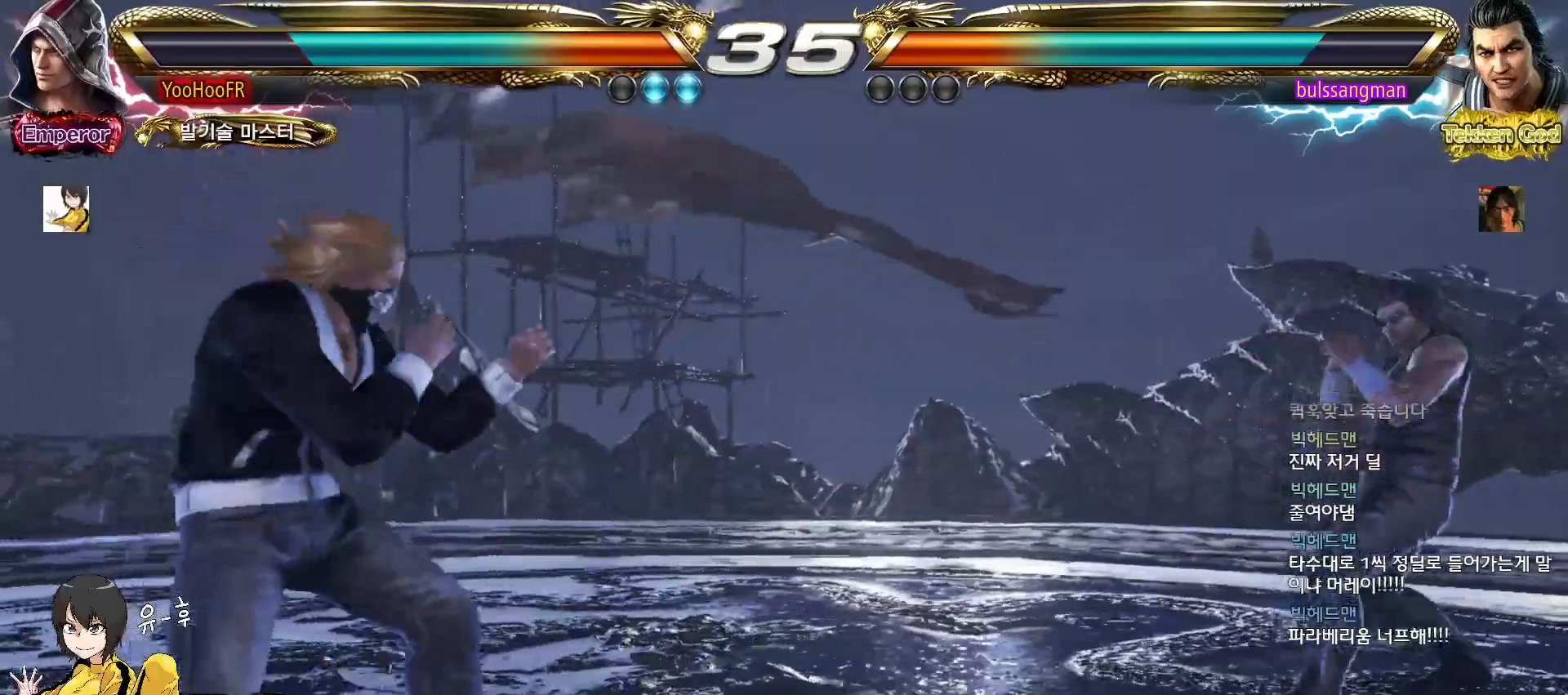
{"buttons": [], "left_stick": "left", "events": [[133, "left_stick", "left"], [183, "left_stick", "center"], [233, "left_stick", "right"], [283, "left_stick", "center"], [350, "left_stick", "right"], [433, "left_stick", "center"], [483, "left_stick", "left"]]}
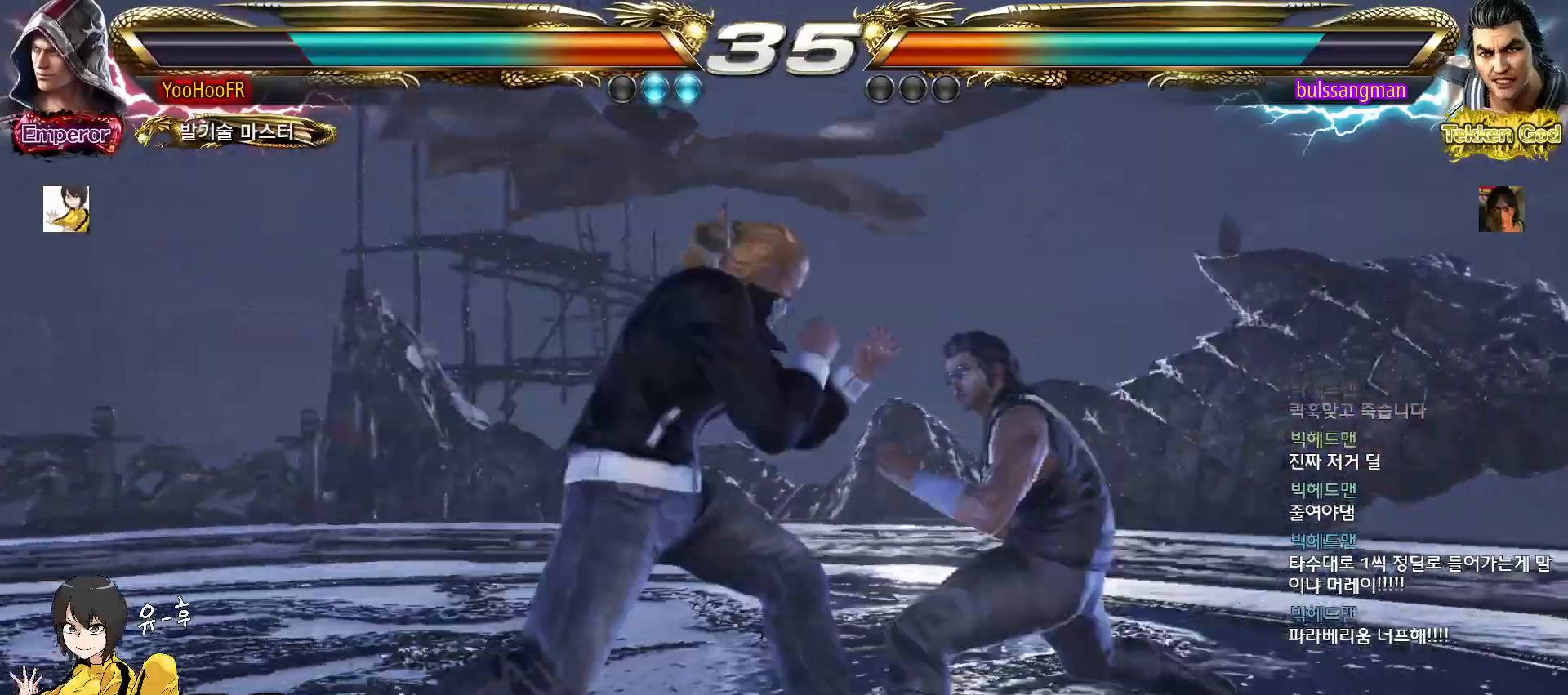
{"buttons": [], "left_stick": "left", "events": [[33, "left_stick", "center"], [100, "left_stick", "left"], [233, "SQUARE", "down"], [350, "SQUARE", "up"]]}
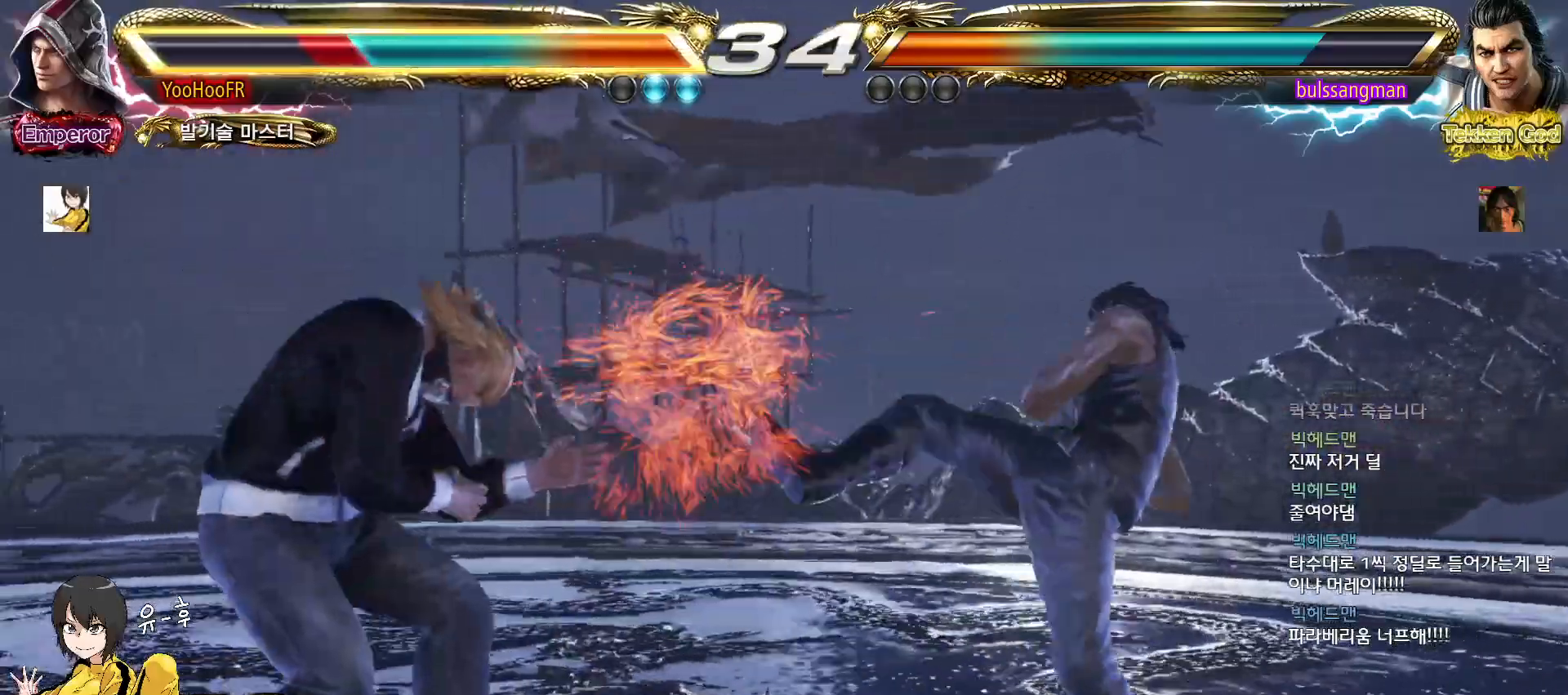
{"buttons": [], "left_stick": "right", "events": [[183, "left_stick", "center"], [500, "left_stick", "right"]]}
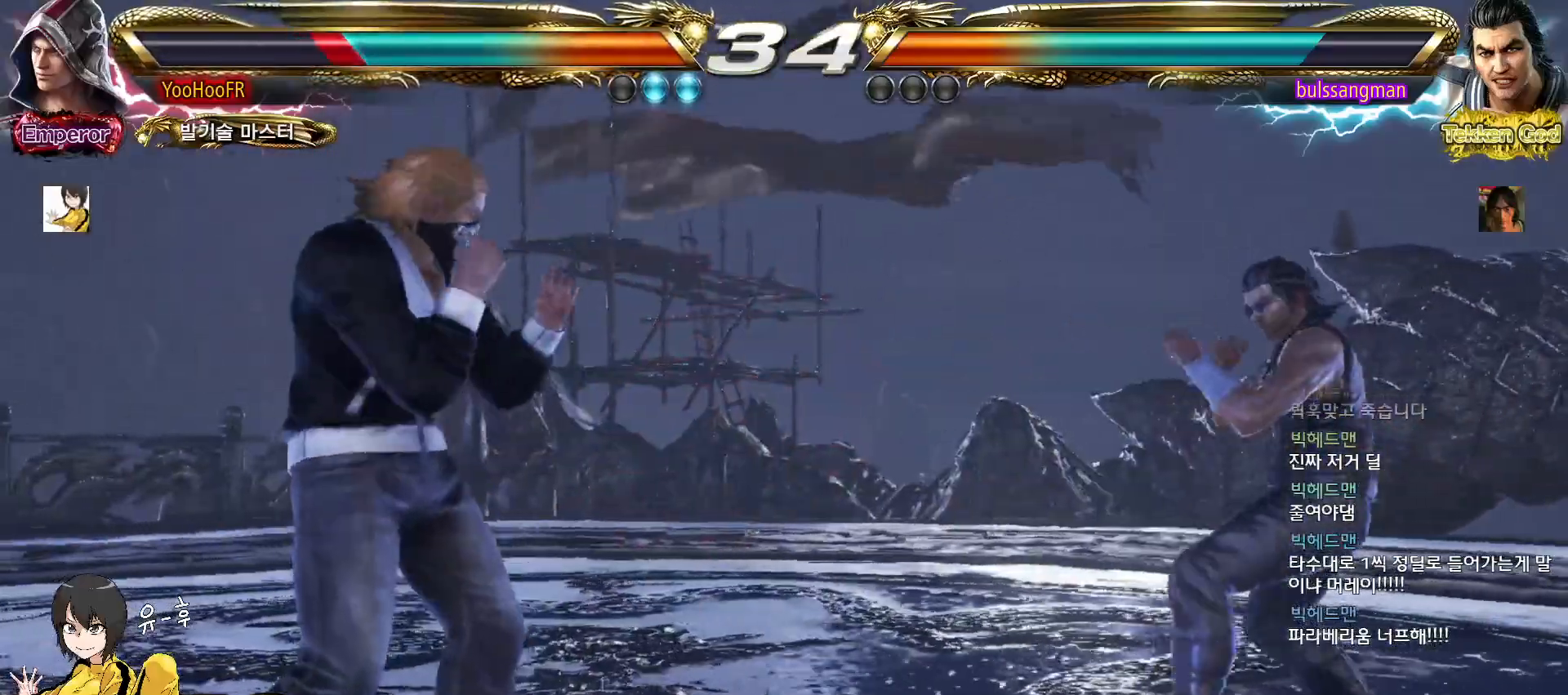
{"buttons": ["TRIANGLE"], "left_stick": "right", "events": [[67, "left_stick", "center"], [133, "left_stick", "right"], [333, "SQUARE", "down"], [417, "TRIANGLE", "down"], [467, "SQUARE", "up"]]}
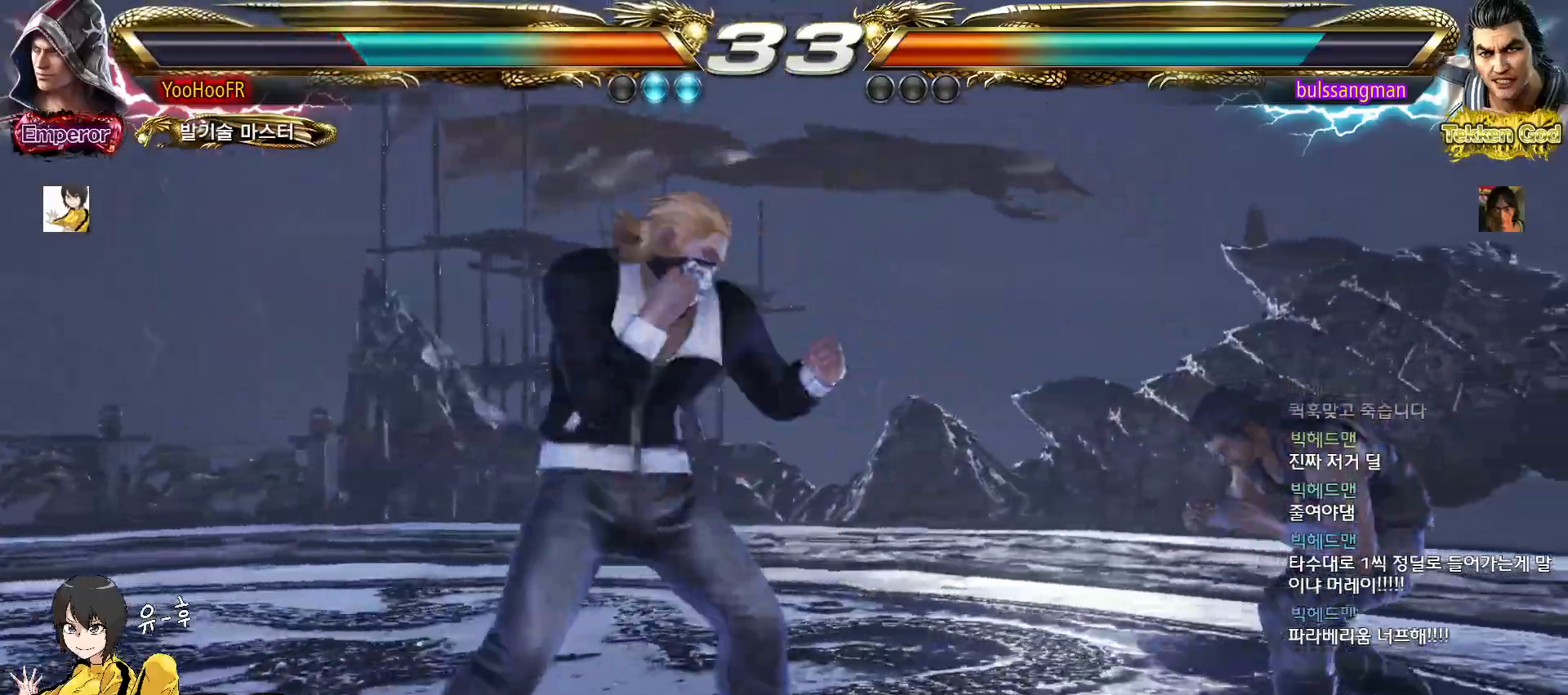
{"buttons": [], "left_stick": "right", "events": [[33, "TRIANGLE", "up"], [83, "SQUARE", "down"], [167, "SQUARE", "up"], [300, "TRIANGLE", "down"], [450, "TRIANGLE", "up"]]}
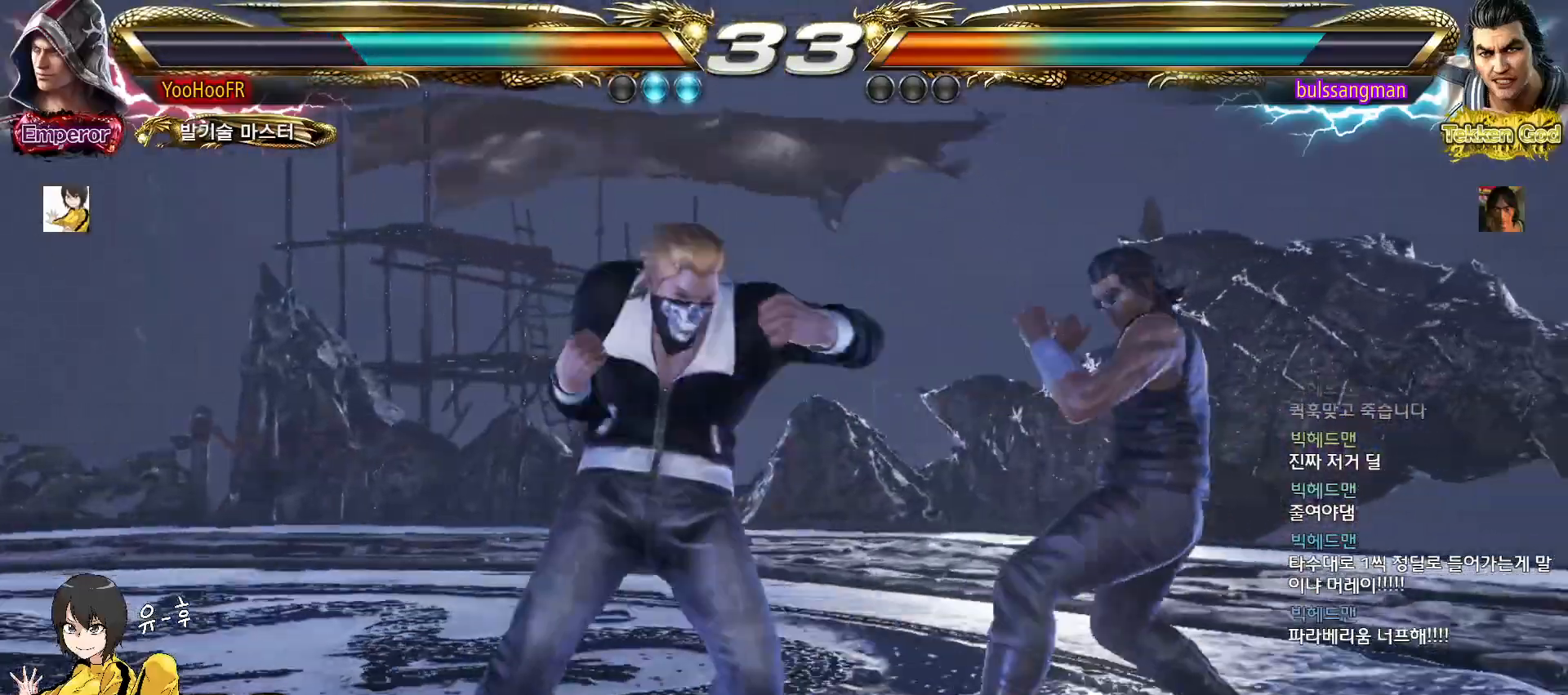
{"buttons": ["CIRCLE"], "left_stick": "right", "events": [[167, "CIRCLE", "down"]]}
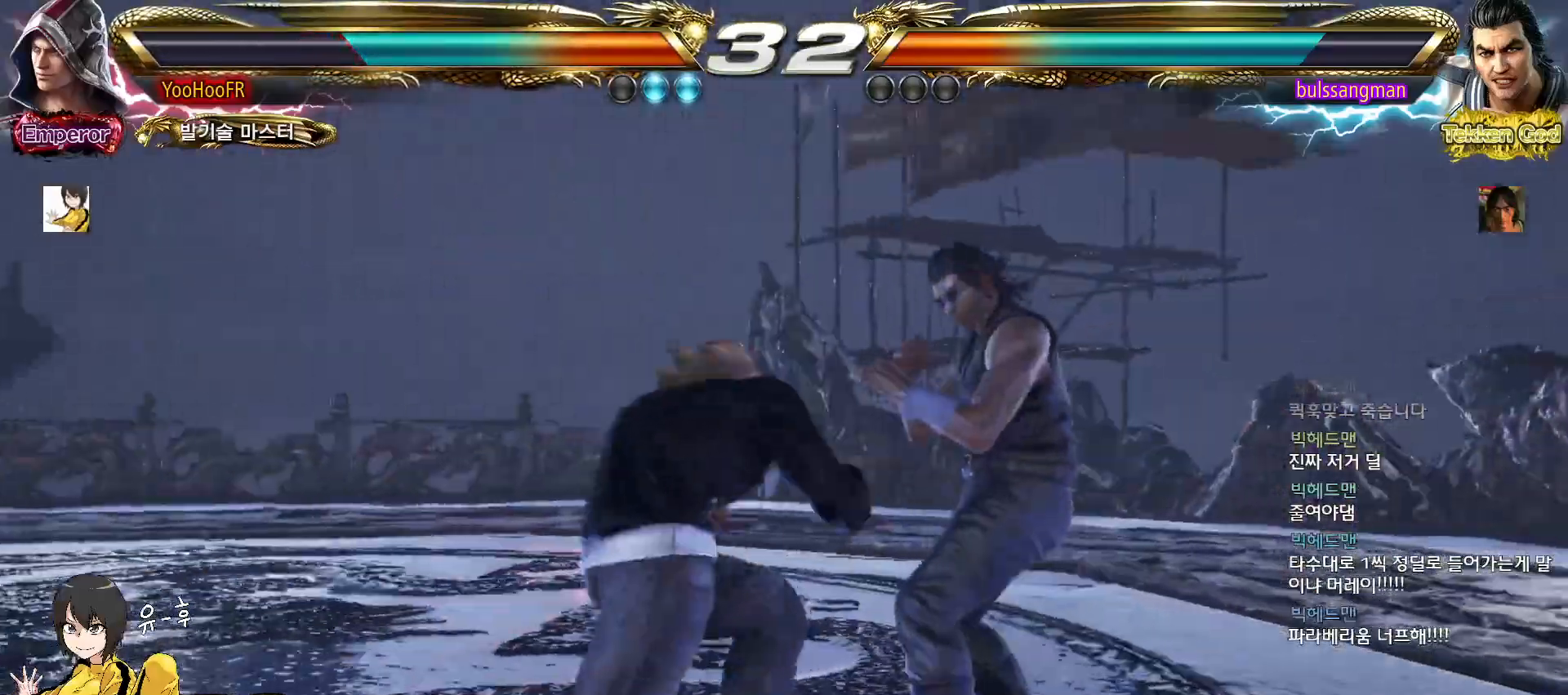
{"buttons": [], "left_stick": "center", "events": [[83, "left_stick", "down-left"], [100, "CIRCLE", "up"], [333, "TRIANGLE", "down"], [333, "left_stick", "center"], [467, "TRIANGLE", "up"]]}